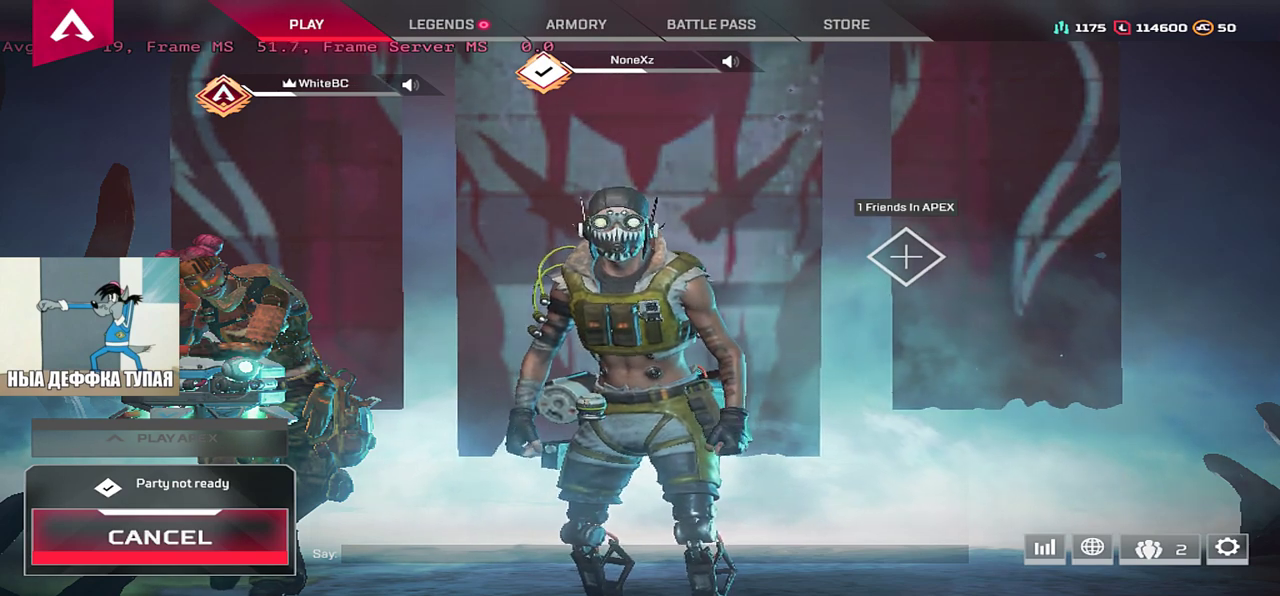
Gameplay with keyboard and mouse; each line is a JSON object with the keys and mouse buttons held at the frame after it. "events" lists presses ("down") and releases ("up") of "1", "2", "3", "4", "5", "a", "alt", "b", "c", "ctrl", "d", "e", "f", "g", "q", "r", "s", "shift", "space", "t", "tab", "v", "w", "x", "z", "mouse_left", "mouse_wheel", "mouse_right", "mouse_mb4" and "mouse_mb5" between this image and that frame as [ms after this image, input, new state], when the widget could be followed in between. "mouse_left", "mouse_wheel", "mouse_right", "mouse_mb4", "mouse_mb5" = the "left", "wheel", "right", "mb4", "mb5" buttons of the "mouse" list. No other keys are recorded. "wheel" means that the mouse wheel is clicked or scrolled. Mouse movement is not recorded.
{"keys": [], "mouse": ["wheel"], "events": [[250, "mouse_left", "down"], [333, "mouse_left", "up"], [500, "mouse_wheel", "down"]]}
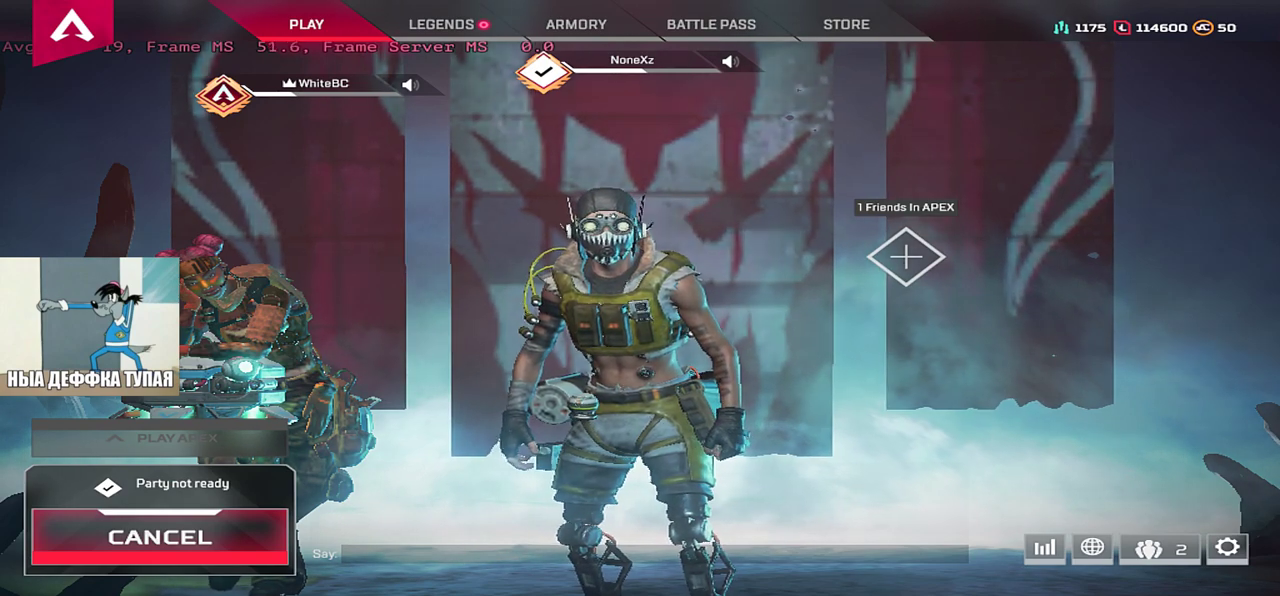
{"keys": [], "mouse": ["wheel"], "events": []}
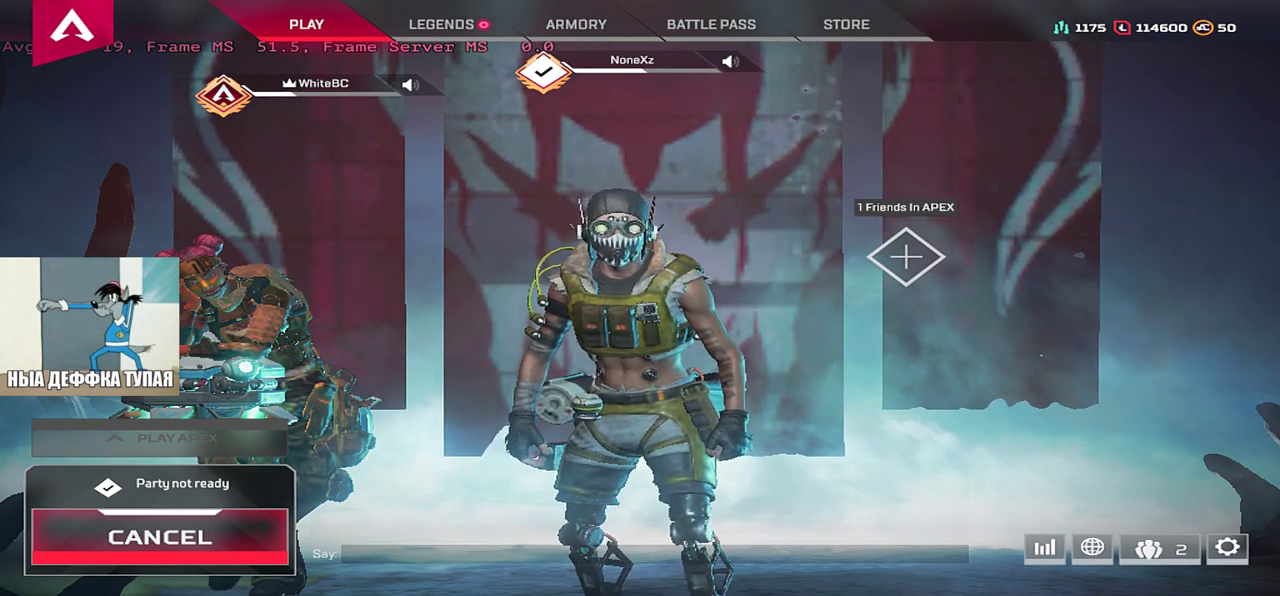
{"keys": [], "mouse": ["wheel"], "events": [[50, "mouse_wheel", "up"], [283, "mouse_wheel", "down"]]}
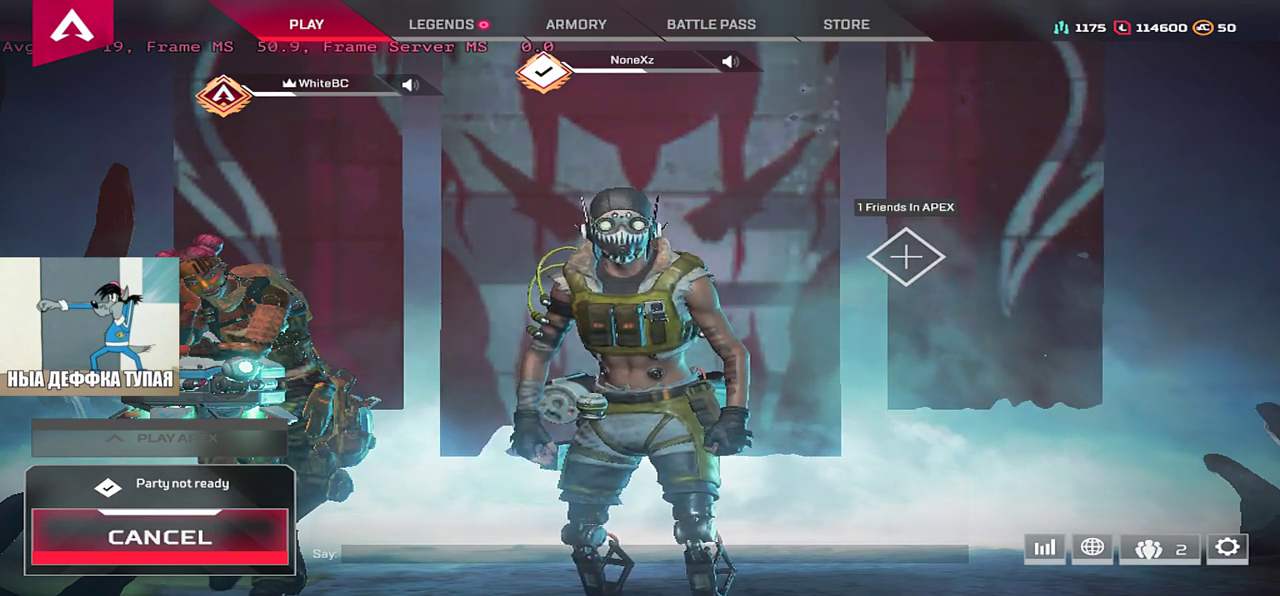
{"keys": [], "mouse": ["wheel"], "events": []}
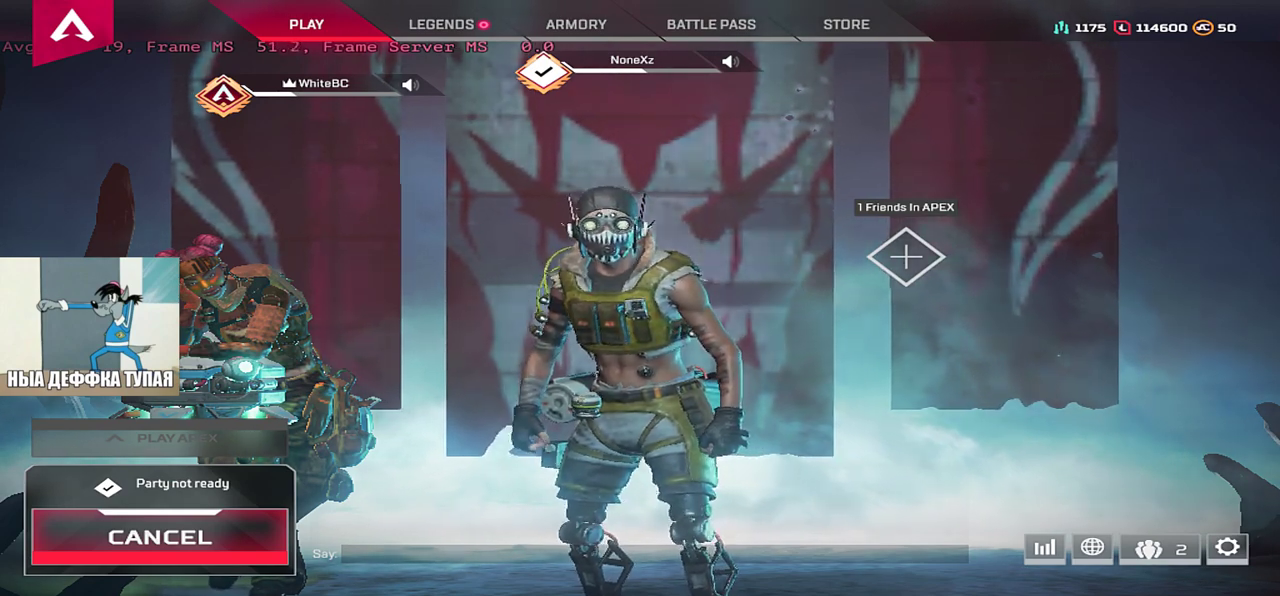
{"keys": [], "mouse": ["wheel"], "events": [[50, "mouse_wheel", "up"], [283, "mouse_wheel", "down"]]}
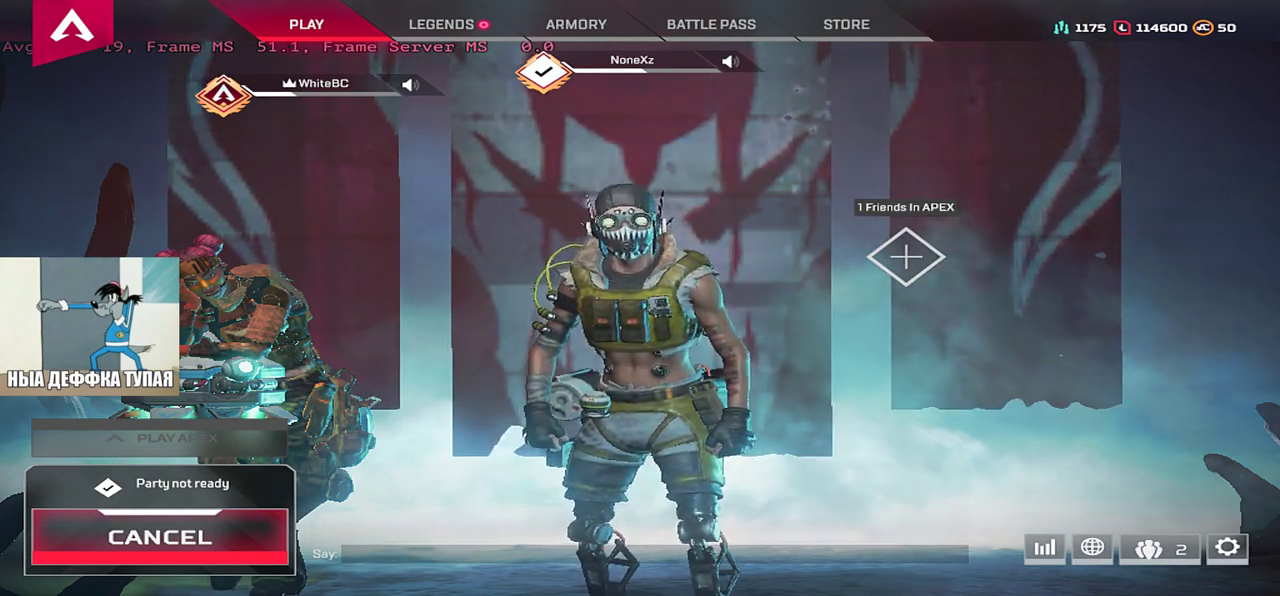
{"keys": [], "mouse": [], "events": [[33, "mouse_wheel", "up"]]}
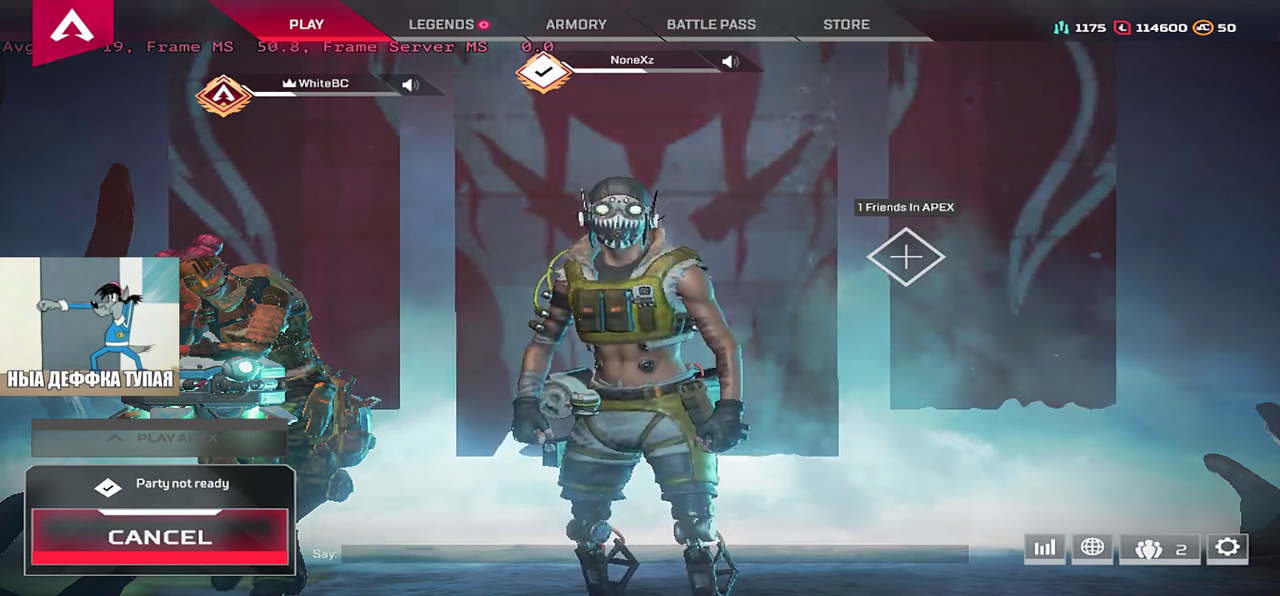
{"keys": [], "mouse": ["wheel"], "events": [[17, "mouse_wheel", "down"]]}
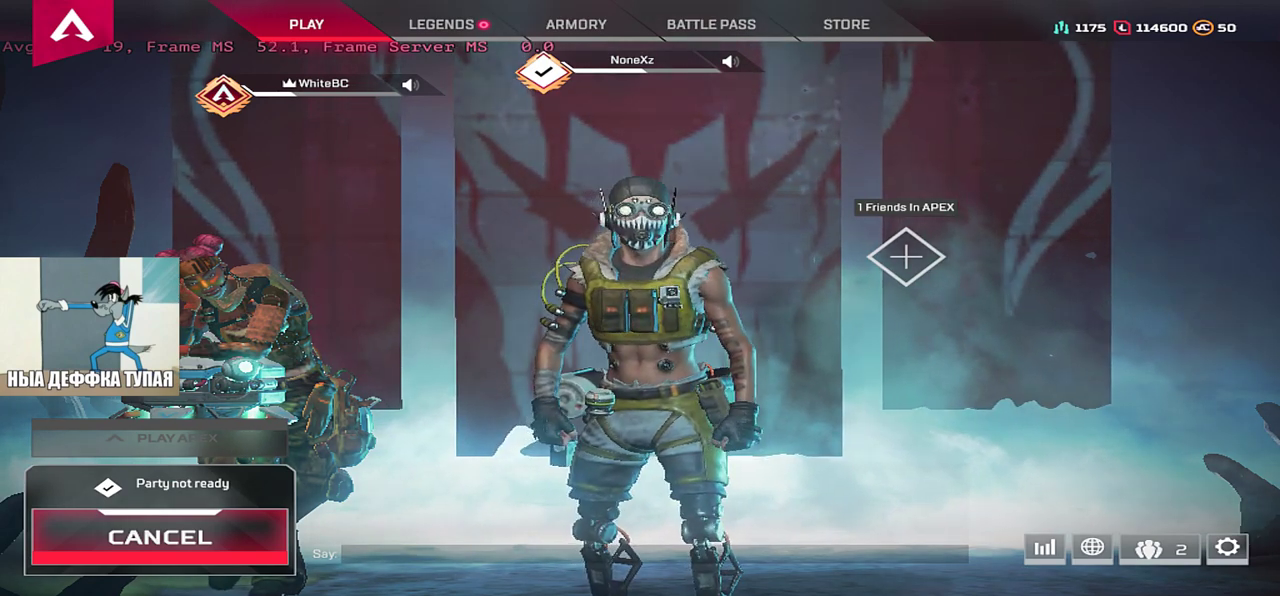
{"keys": [], "mouse": ["wheel"], "events": [[317, "mouse_wheel", "up"], [483, "mouse_wheel", "down"]]}
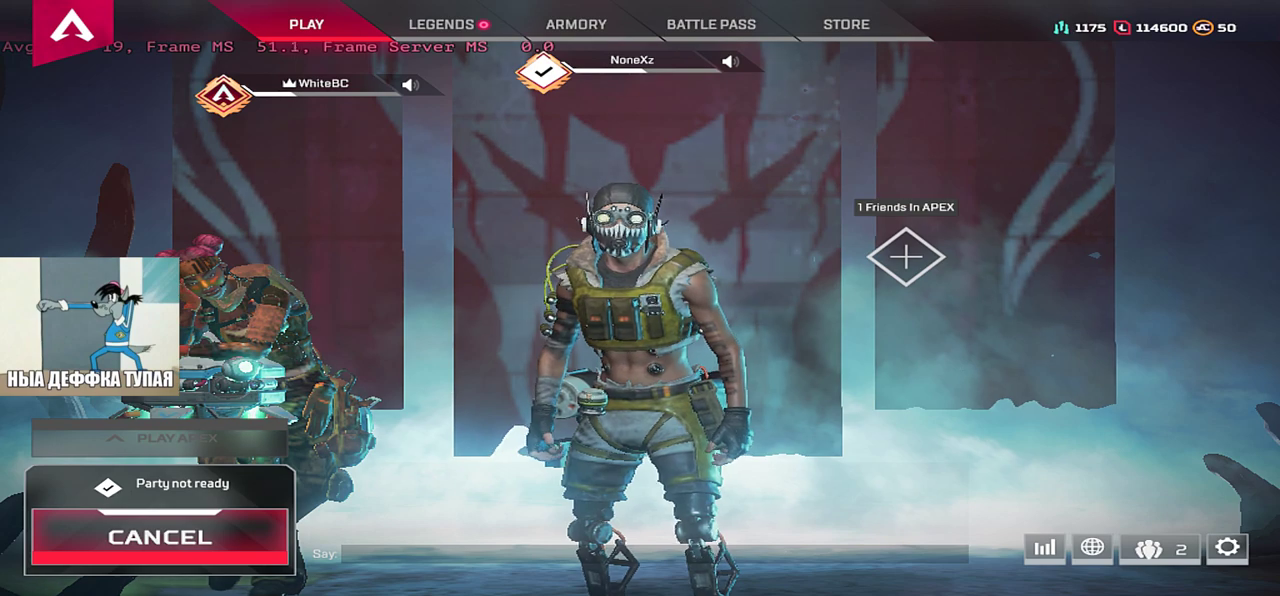
{"keys": [], "mouse": [], "events": [[133, "mouse_wheel", "up"]]}
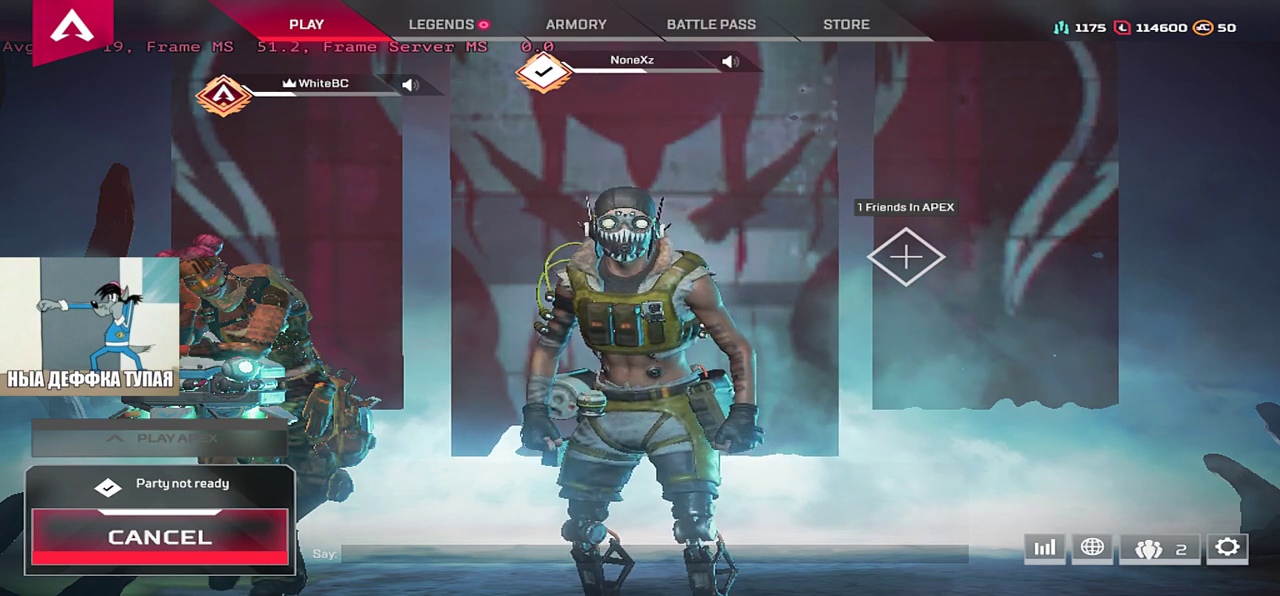
{"keys": [], "mouse": [], "events": []}
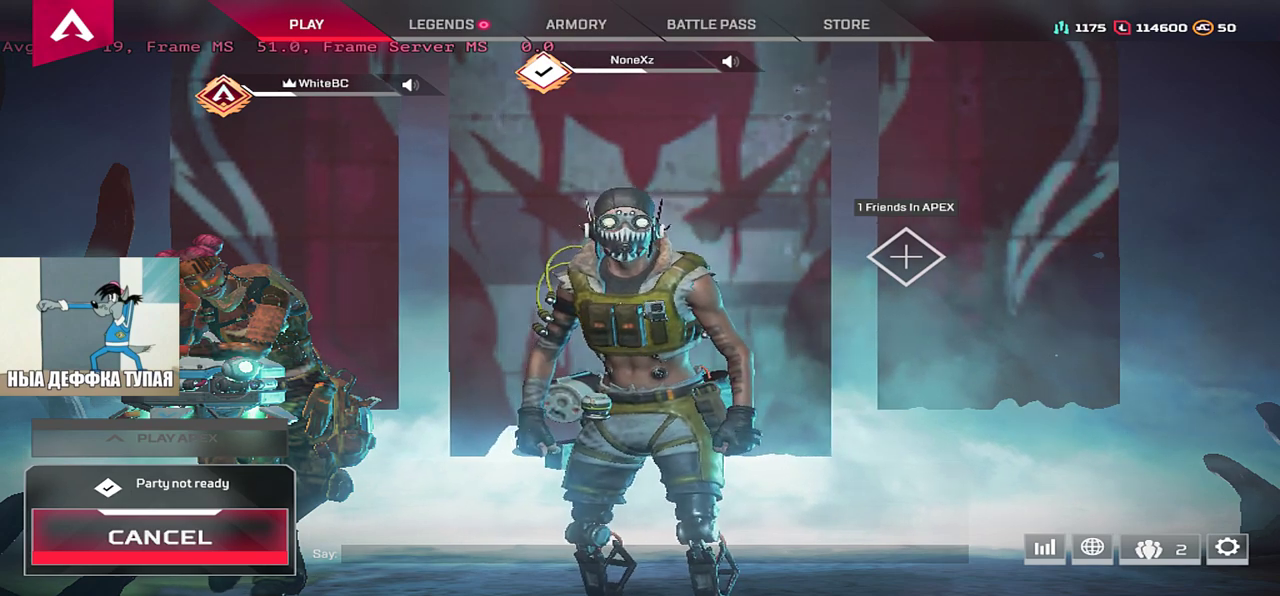
{"keys": [], "mouse": [], "events": []}
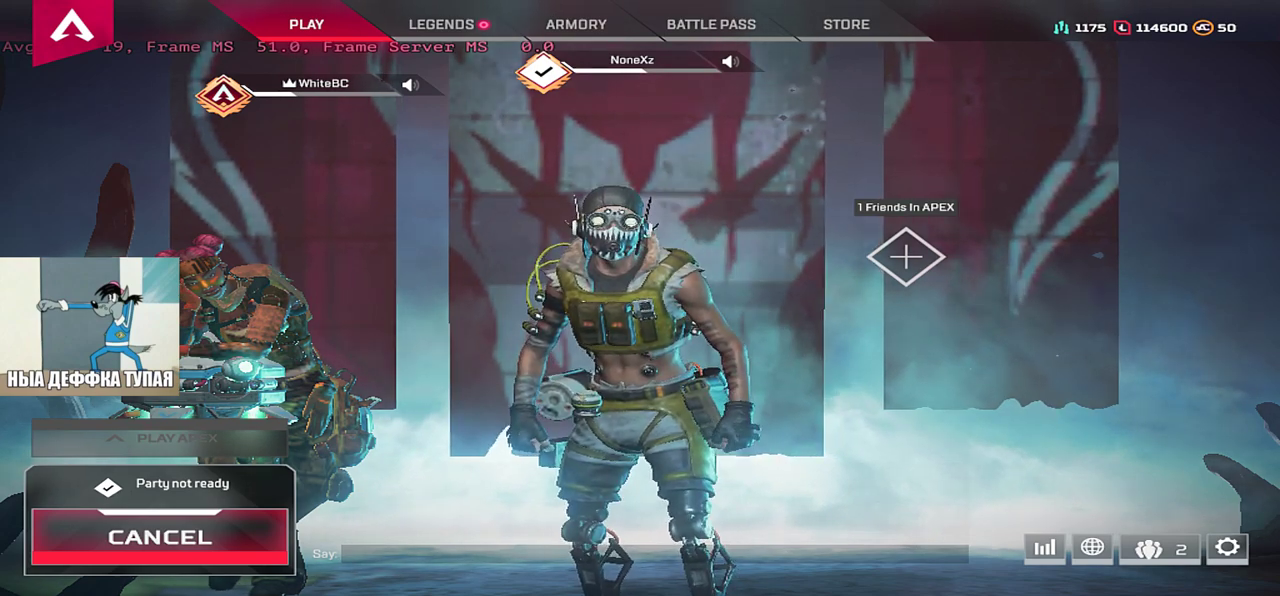
{"keys": [], "mouse": [], "events": [[267, "mouse_wheel", "down"], [483, "mouse_wheel", "up"]]}
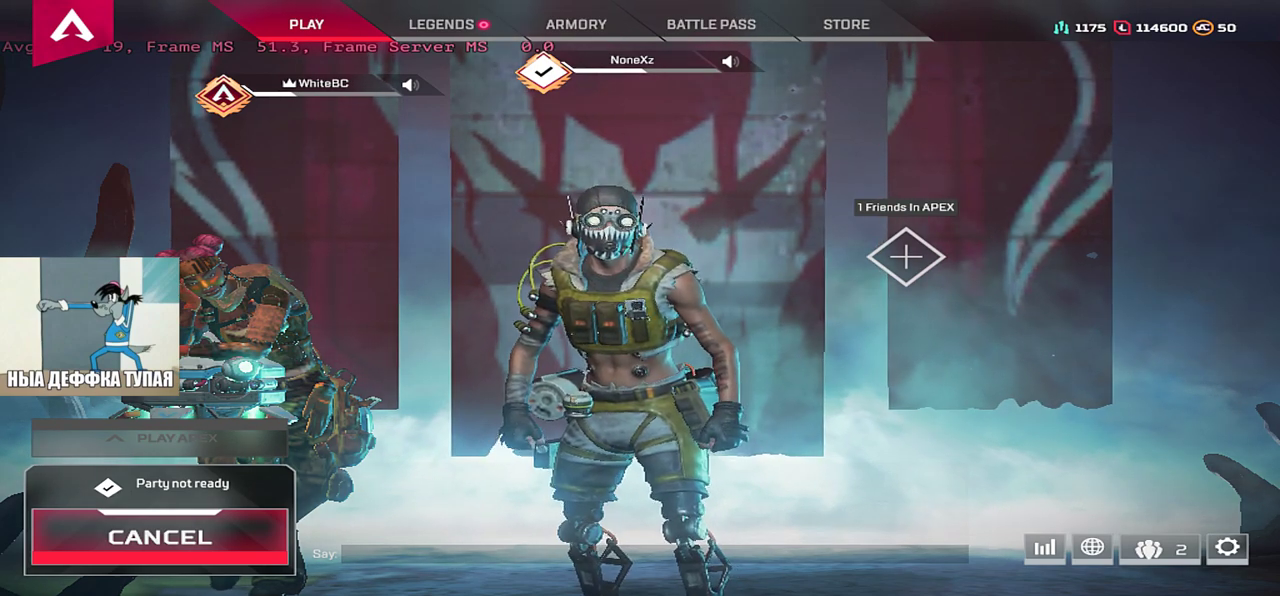
{"keys": [], "mouse": [], "events": []}
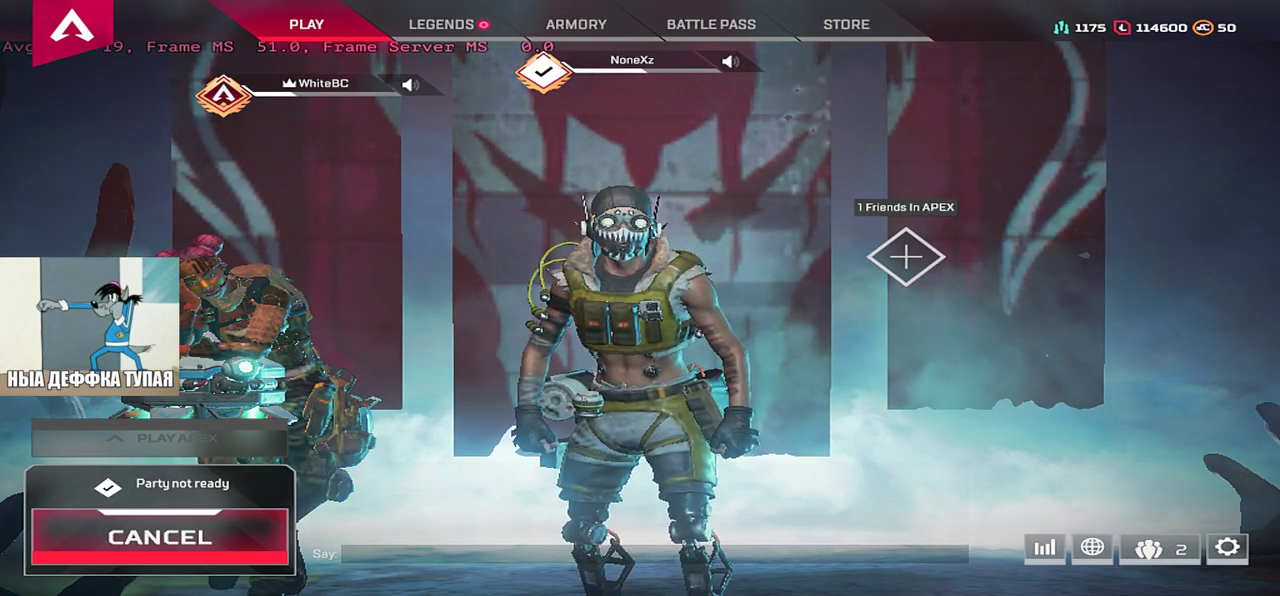
{"keys": [], "mouse": [], "events": []}
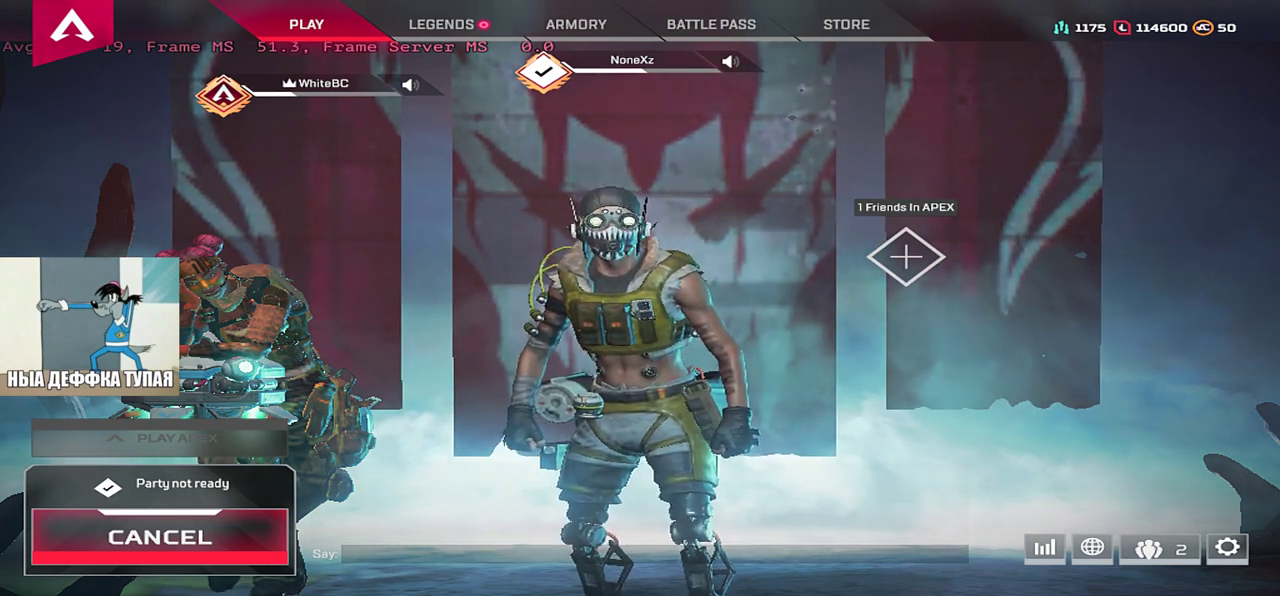
{"keys": [], "mouse": [], "events": []}
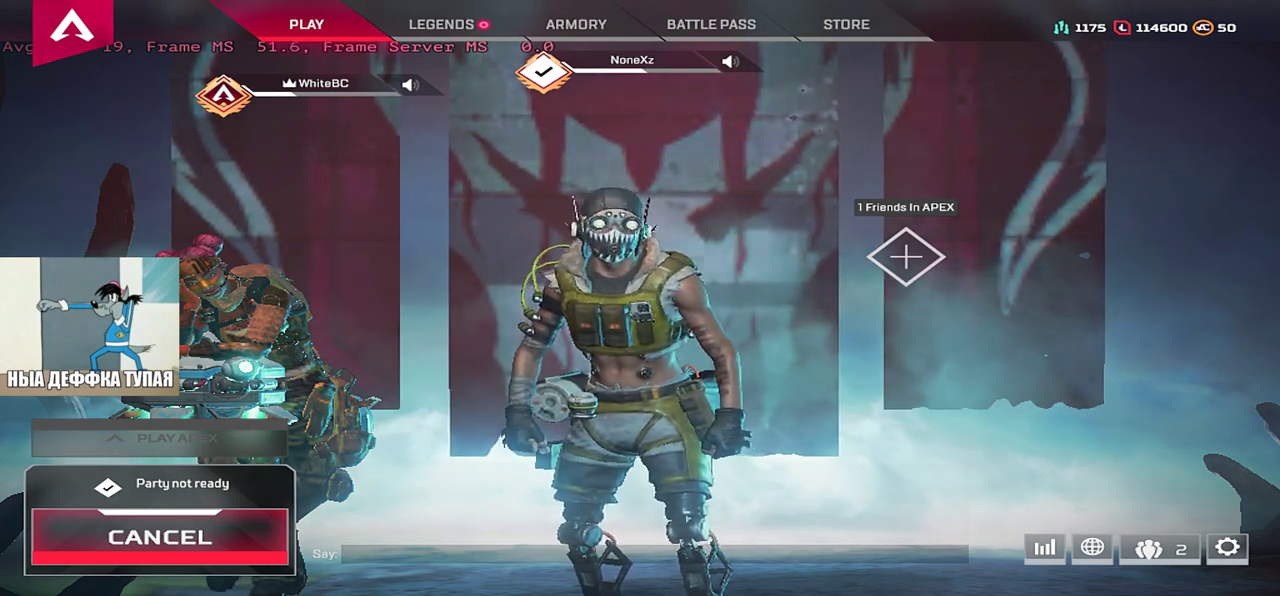
{"keys": [], "mouse": [], "events": []}
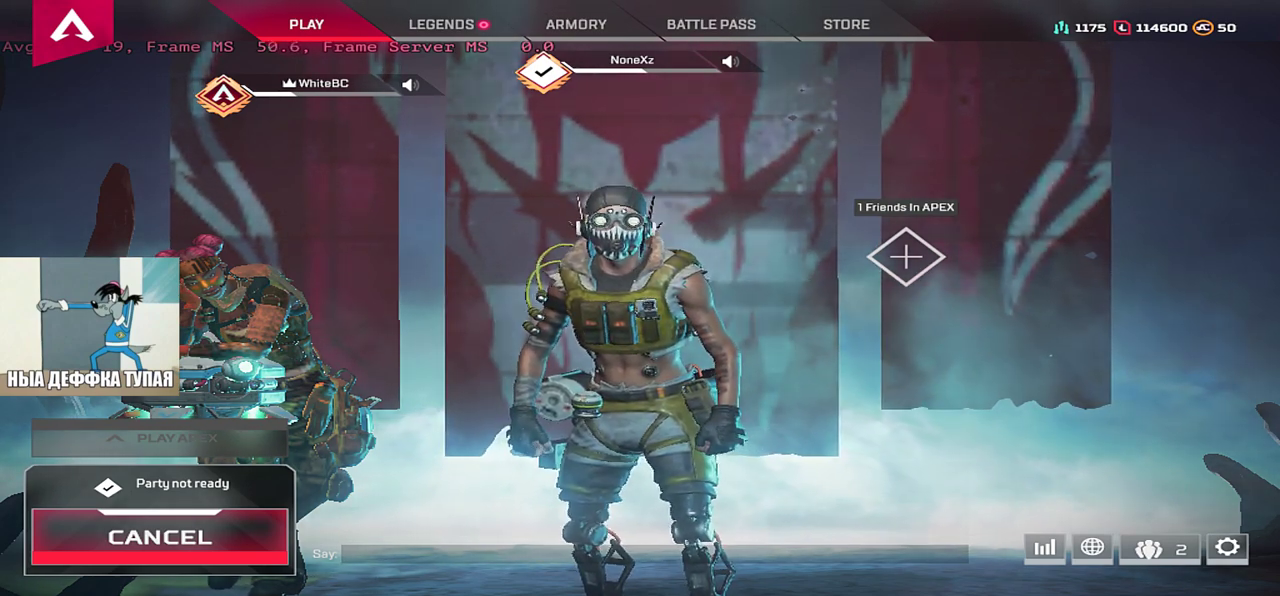
{"keys": [], "mouse": [], "events": []}
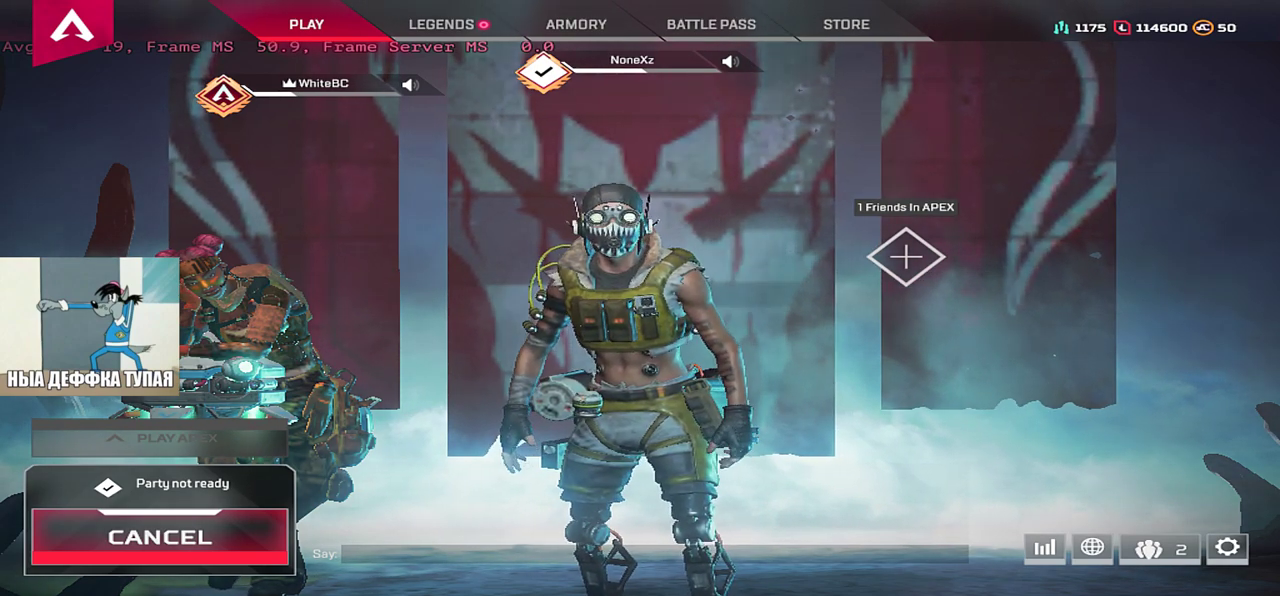
{"keys": [], "mouse": ["left"], "events": [[483, "mouse_left", "down"]]}
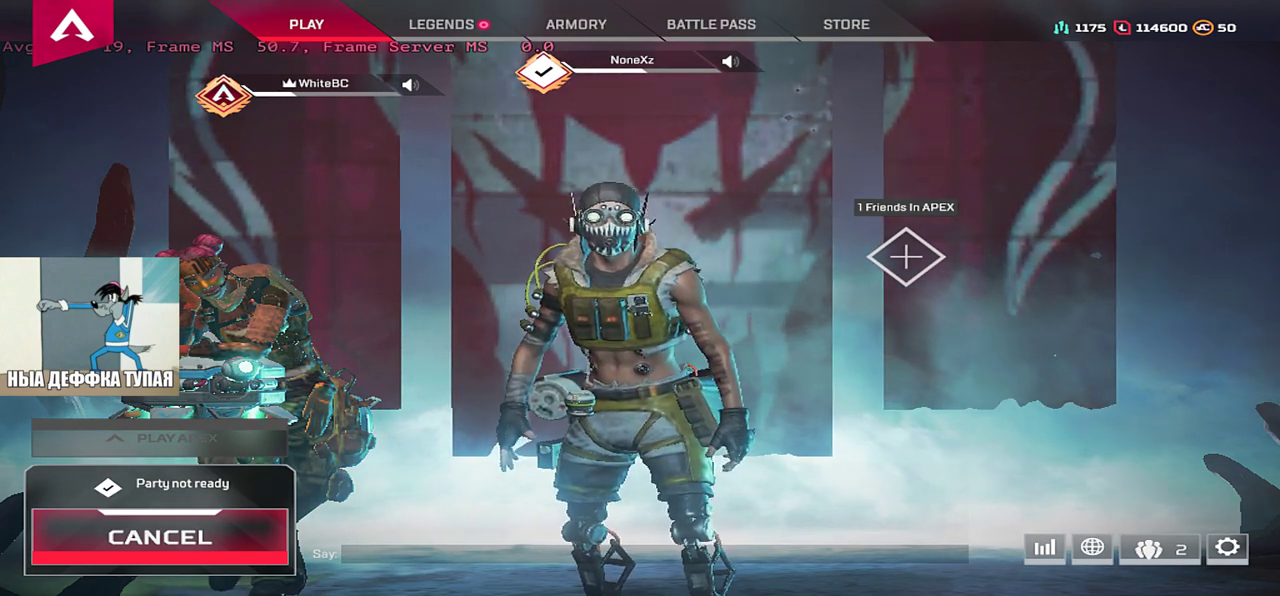
{"keys": [], "mouse": [], "events": [[33, "mouse_left", "up"]]}
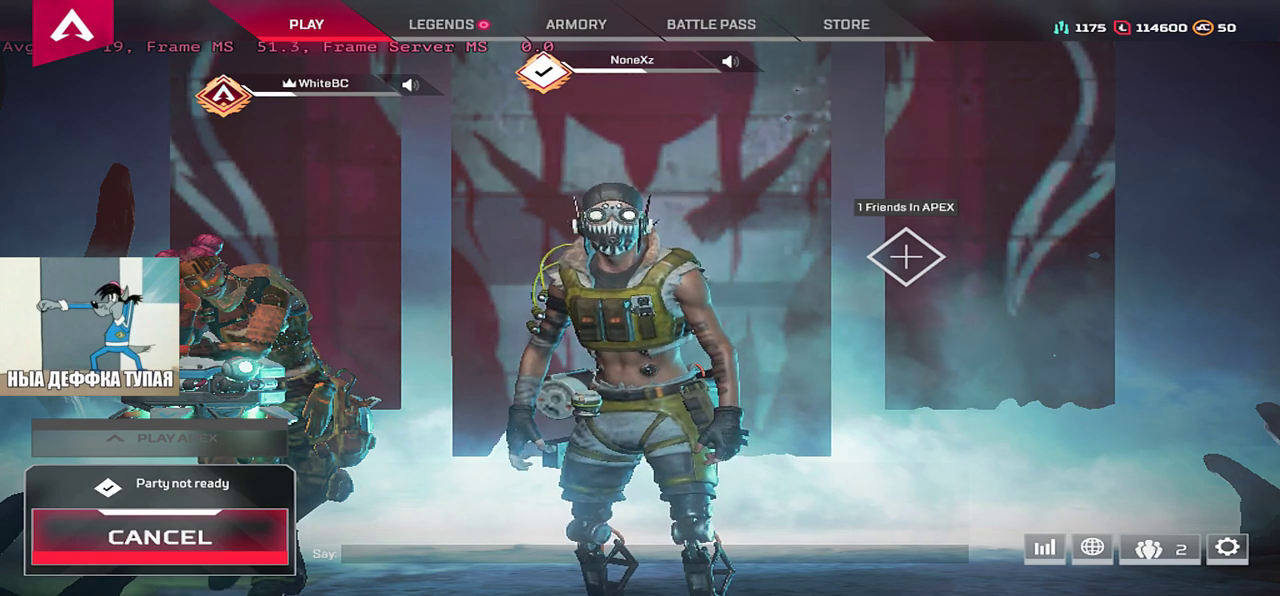
{"keys": [], "mouse": [], "events": []}
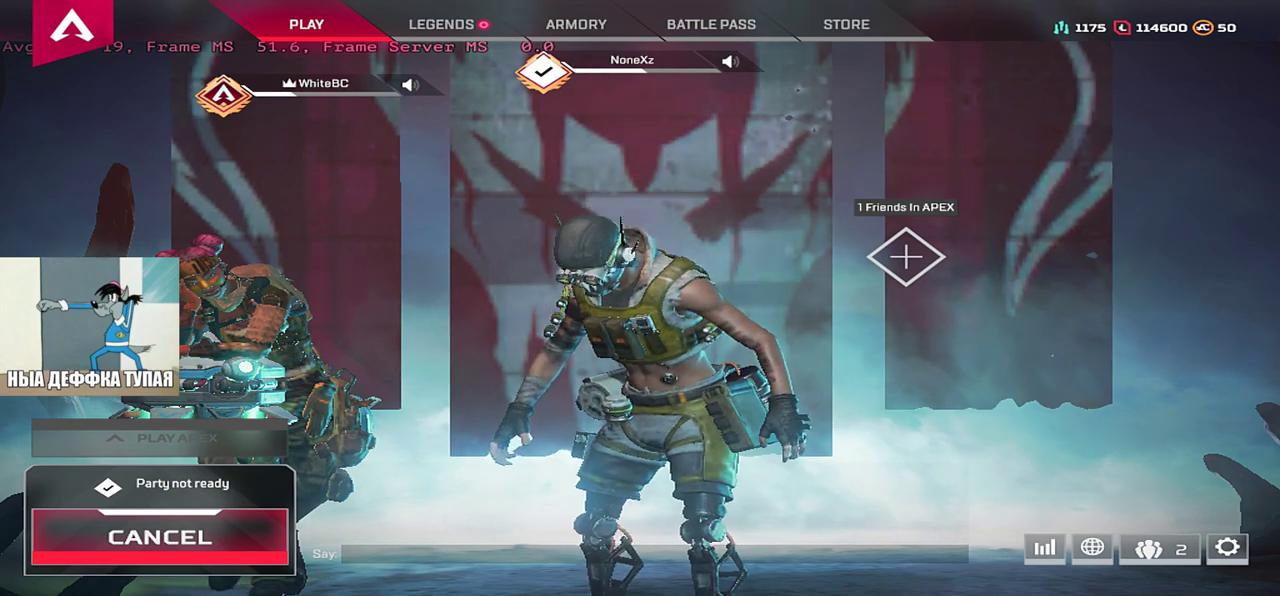
{"keys": [], "mouse": [], "events": []}
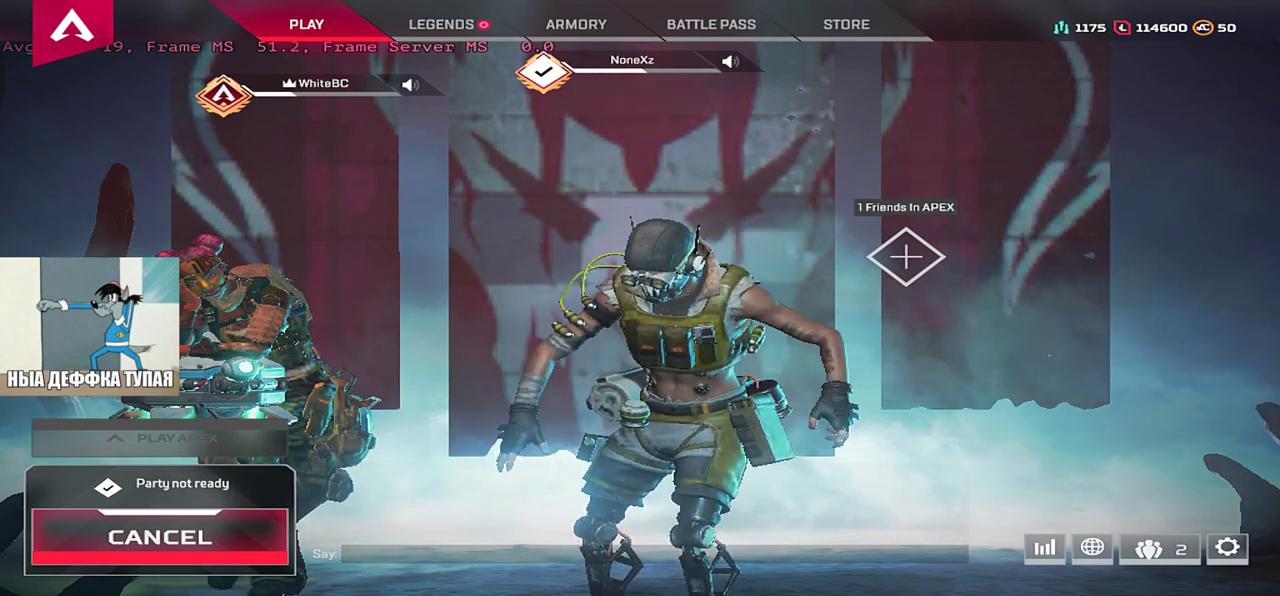
{"keys": [], "mouse": [], "events": []}
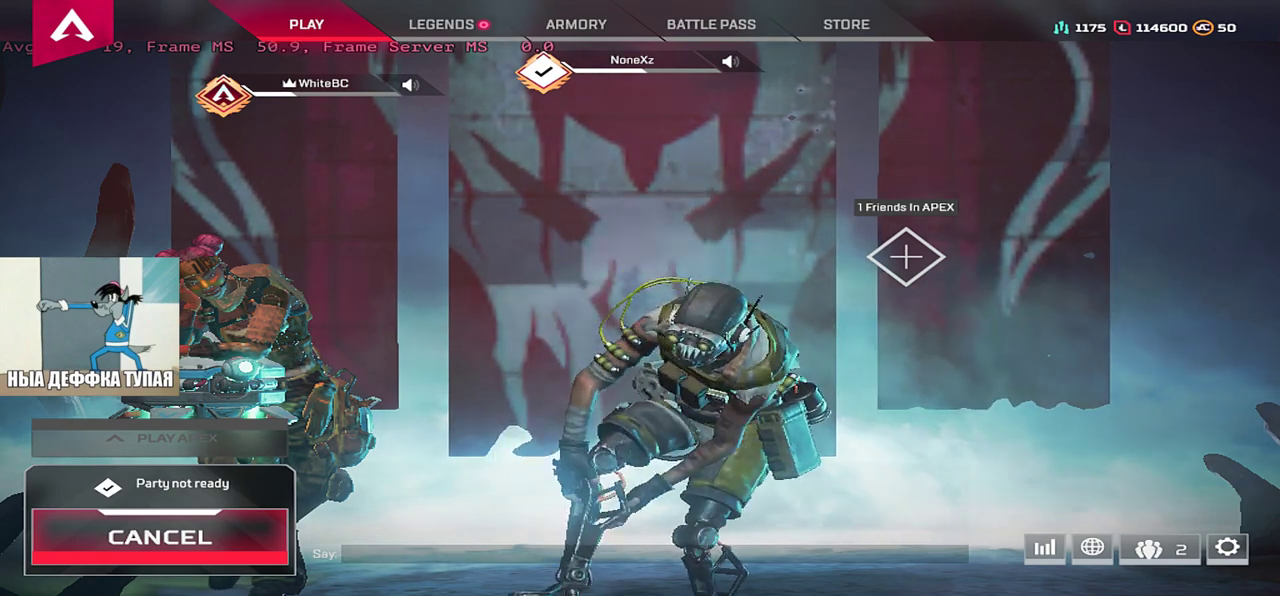
{"keys": [], "mouse": [], "events": [[317, "mouse_left", "down"], [383, "mouse_left", "up"]]}
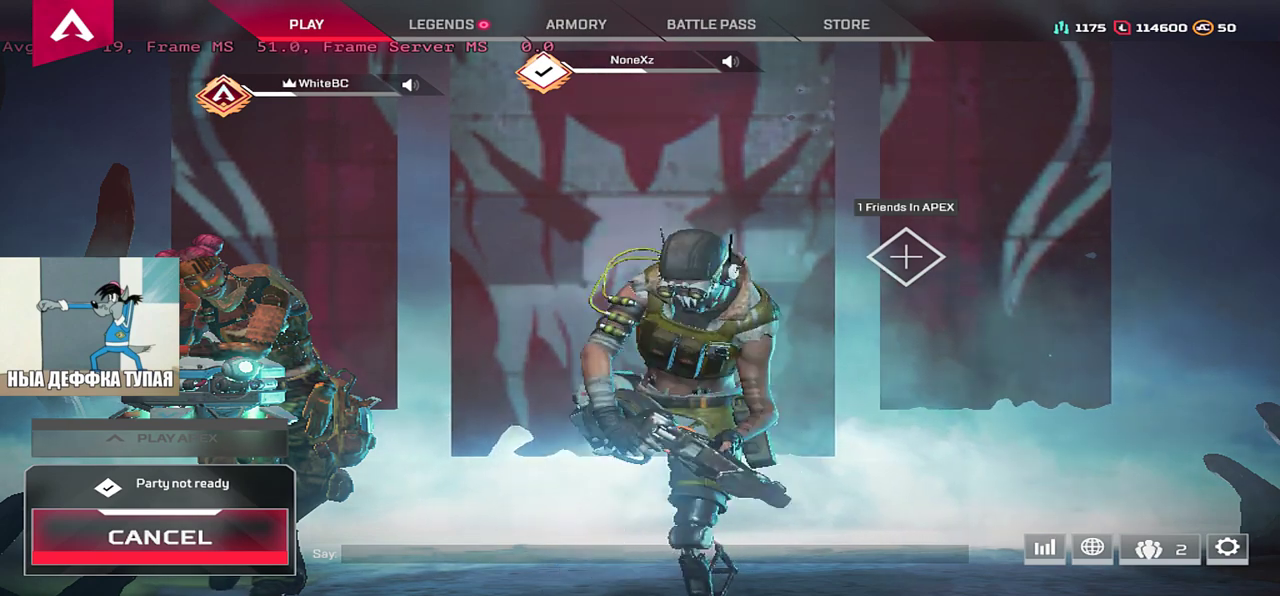
{"keys": [], "mouse": [], "events": []}
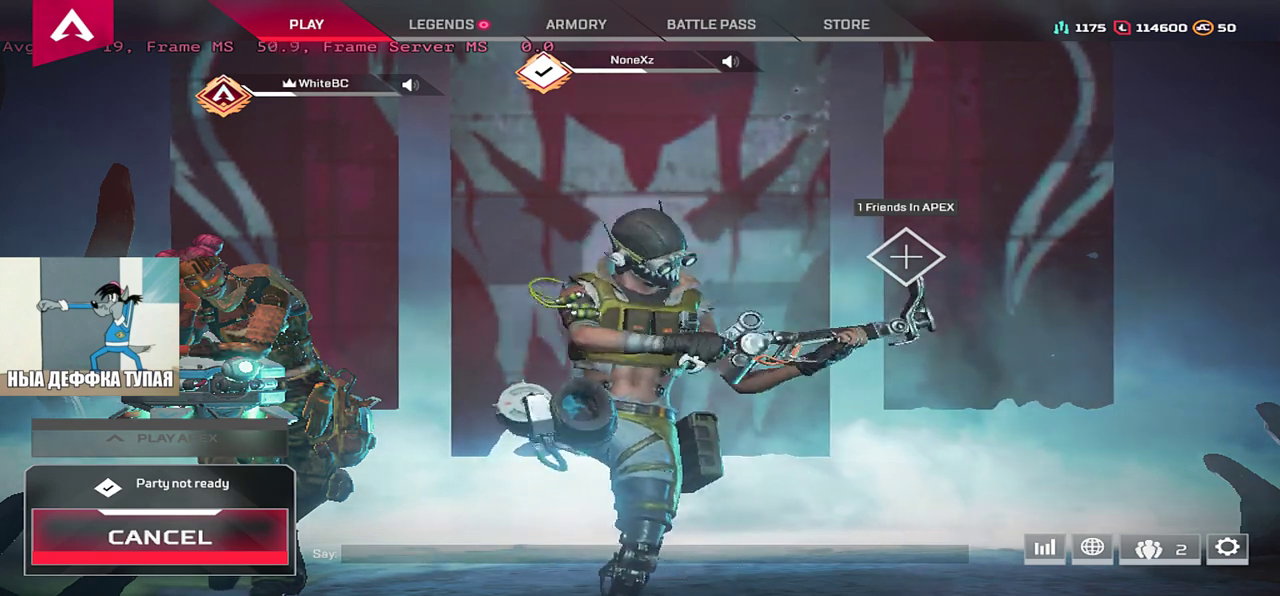
{"keys": [], "mouse": [], "events": []}
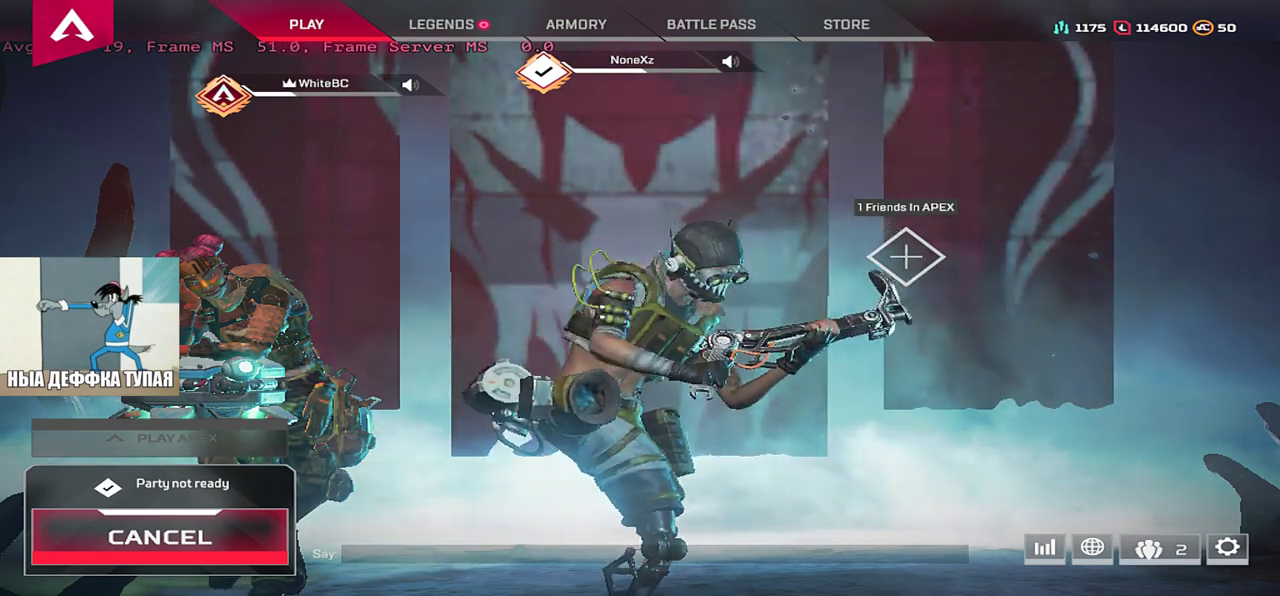
{"keys": [], "mouse": [], "events": []}